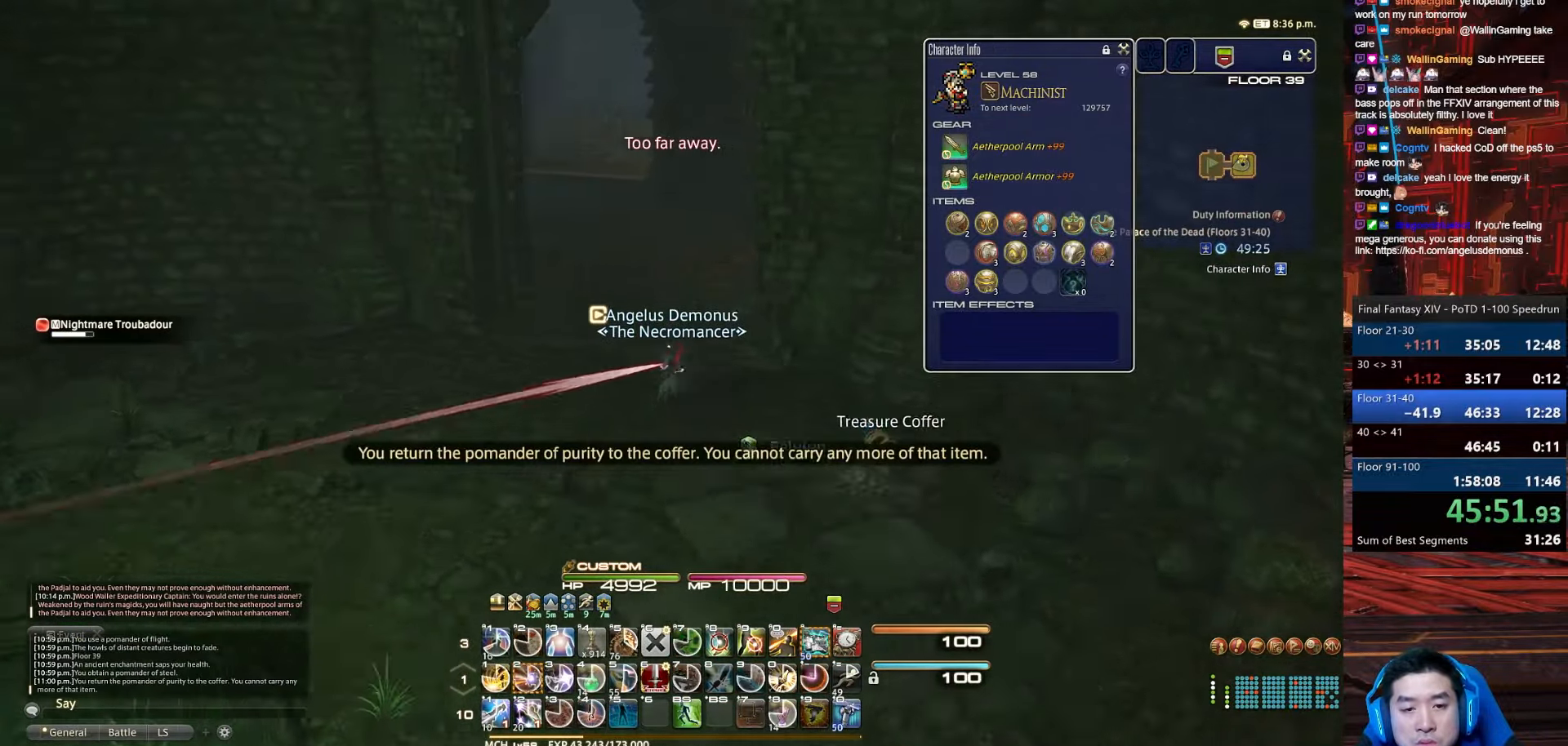
Gameplay with keyboard; each line is a JSON object with the keys held at the frame after it. "events" lists presses ("down") and releases ("up") of ".", "/", "0", "1", "2", "3", "4", "5", "6", "7", "8", "9", "a", "alt_l", "b", "backslash", "backspace", "c", "caps_lock", "comma", "ctrl_l", "ctrl_r", "d", "e", "equals", "escape", "f", "f1", "f10", "f11", "f12", "f2", "f3", "f4", "f5", "f6", "f7", "f8", "f9", "g", "h", "i", "j", "k", "l", "lbracket", "m", "minus", "n", "o", "p", "q", "quote", "r", "rbracket", "return", "s", "semicolon", "shift_l", "shift_r", "space", "t", "tab", "tilde", "u", "v", "w", "x", "y" and "z" between this image and that frame as [ms after this image, input, new state], when the widget could be followed in between. No other keys are recorded. Mouse input is not recorded. Not read: alt_r.
{"keys": ["d", "p", "w"], "events": [[67, "minus", "down"], [200, "d", "down"], [501, "minus", "up"]]}
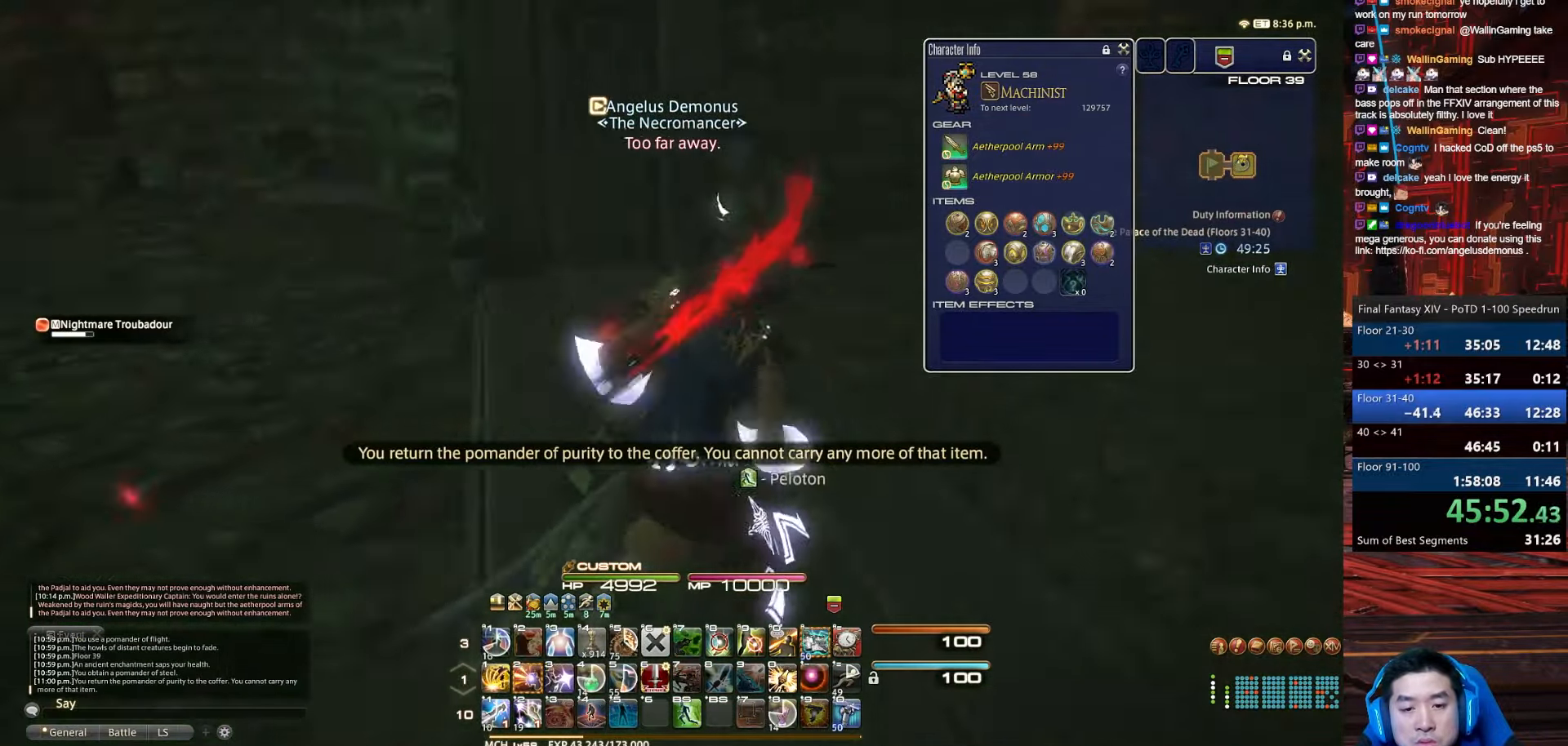
{"keys": ["d", "p", "s", "tab"], "events": [[333, "w", "up"], [367, "s", "down"], [433, "tab", "down"]]}
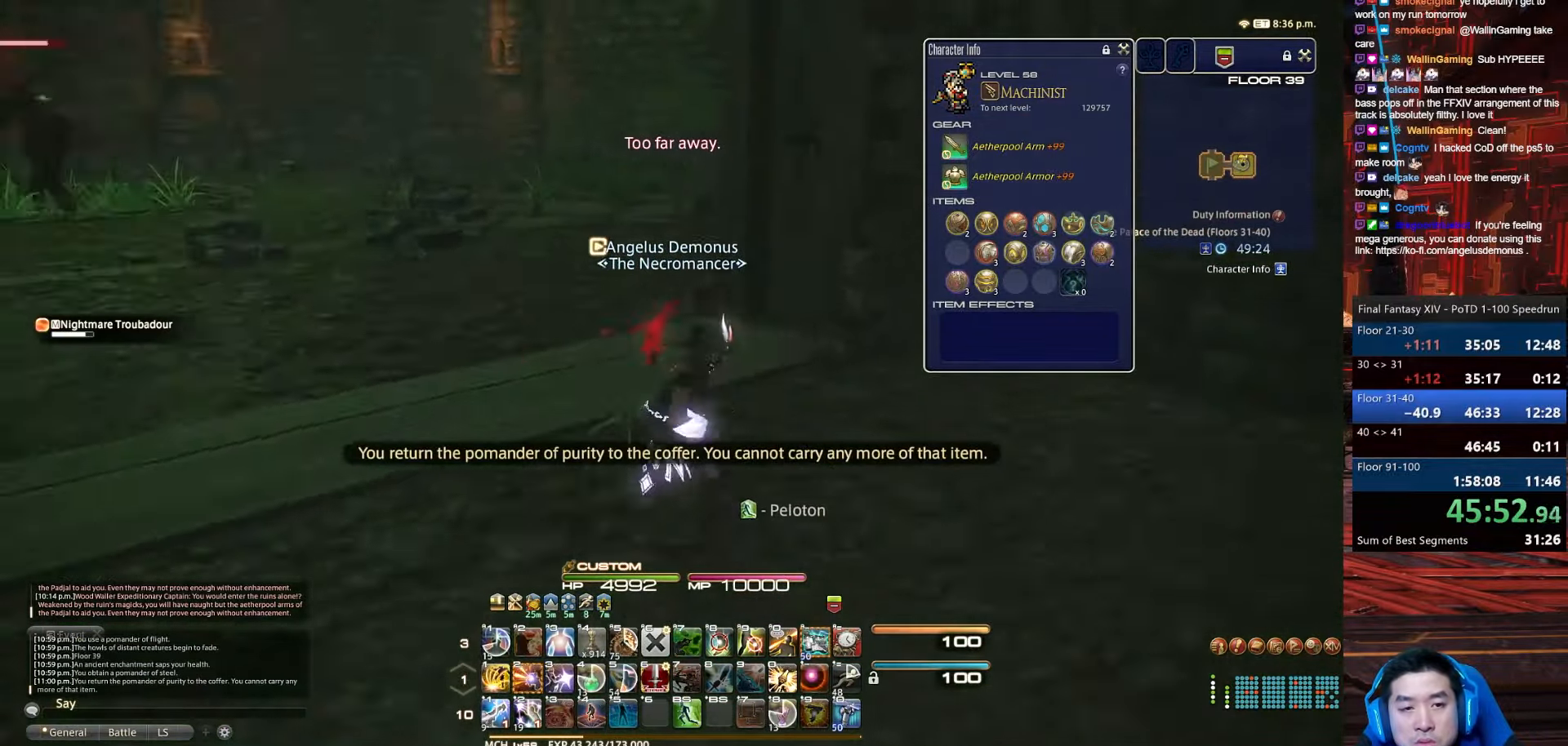
{"keys": ["d", "s", "tab"], "events": [[501, "p", "up"]]}
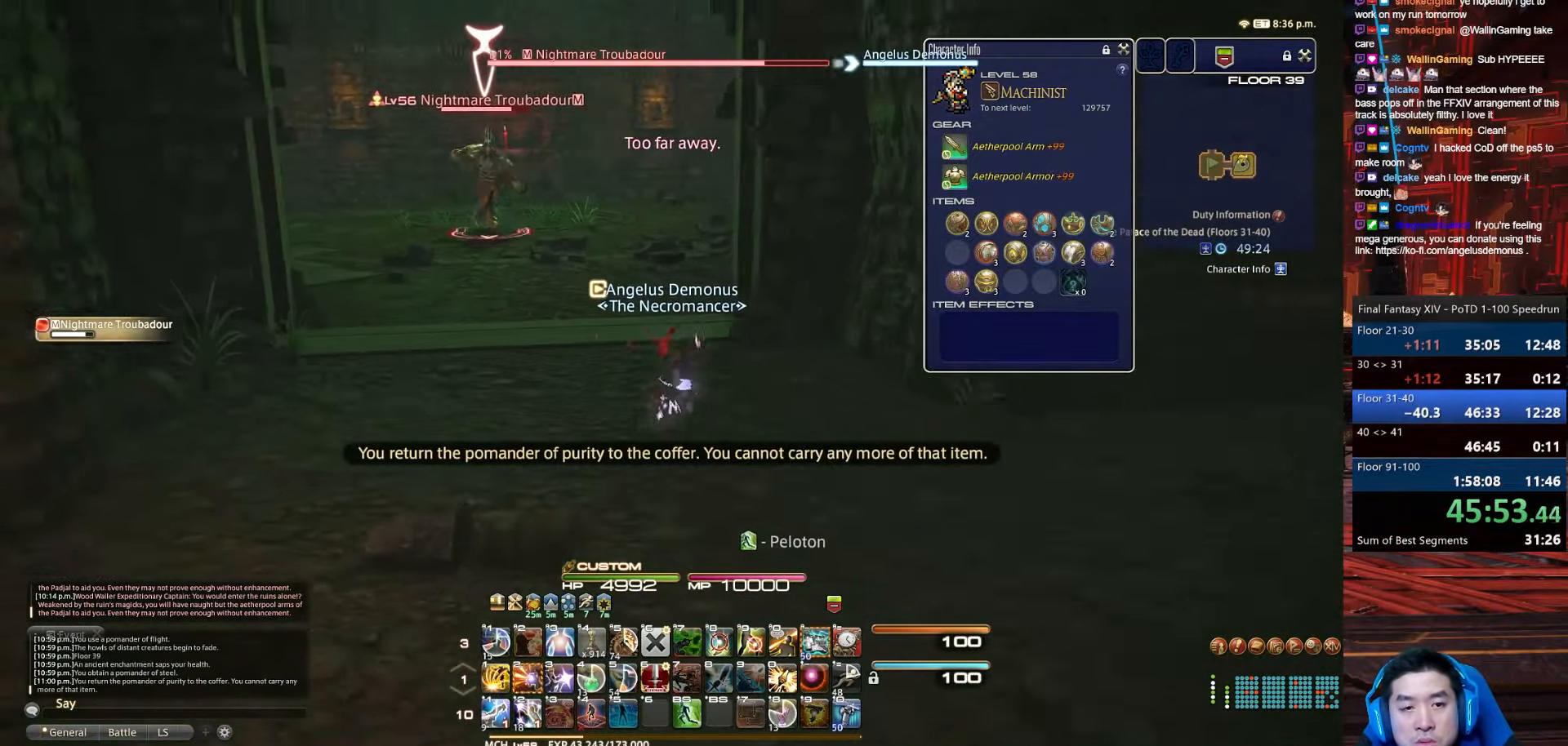
{"keys": ["2", "d", "lbracket", "rbracket", "s"], "events": [[200, "2", "down"], [200, "rbracket", "down"], [200, "tab", "up"], [300, "lbracket", "down"]]}
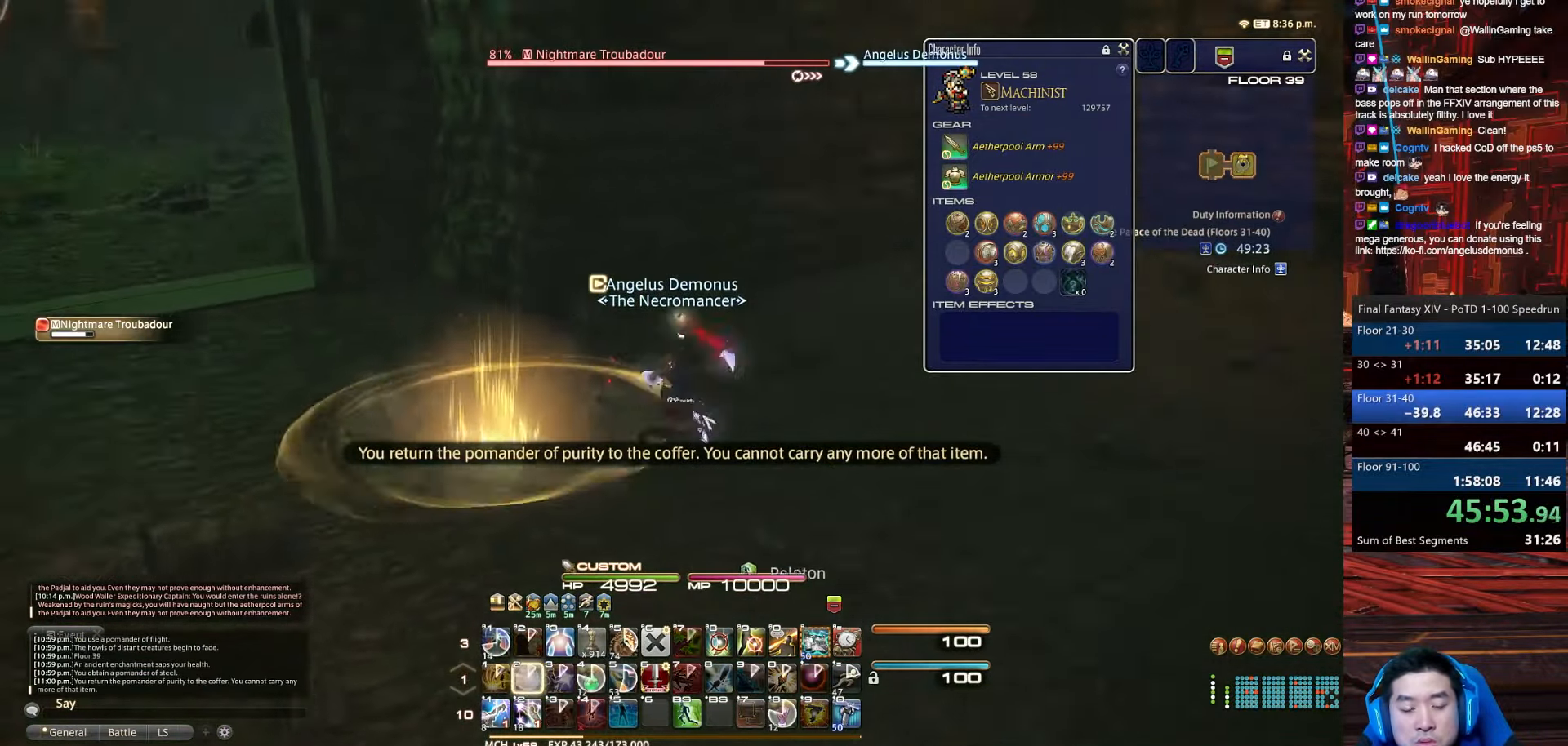
{"keys": ["d", "rbracket", "w"], "events": [[100, "lbracket", "up"], [100, "s", "up"], [133, "2", "up"], [133, "w", "down"]]}
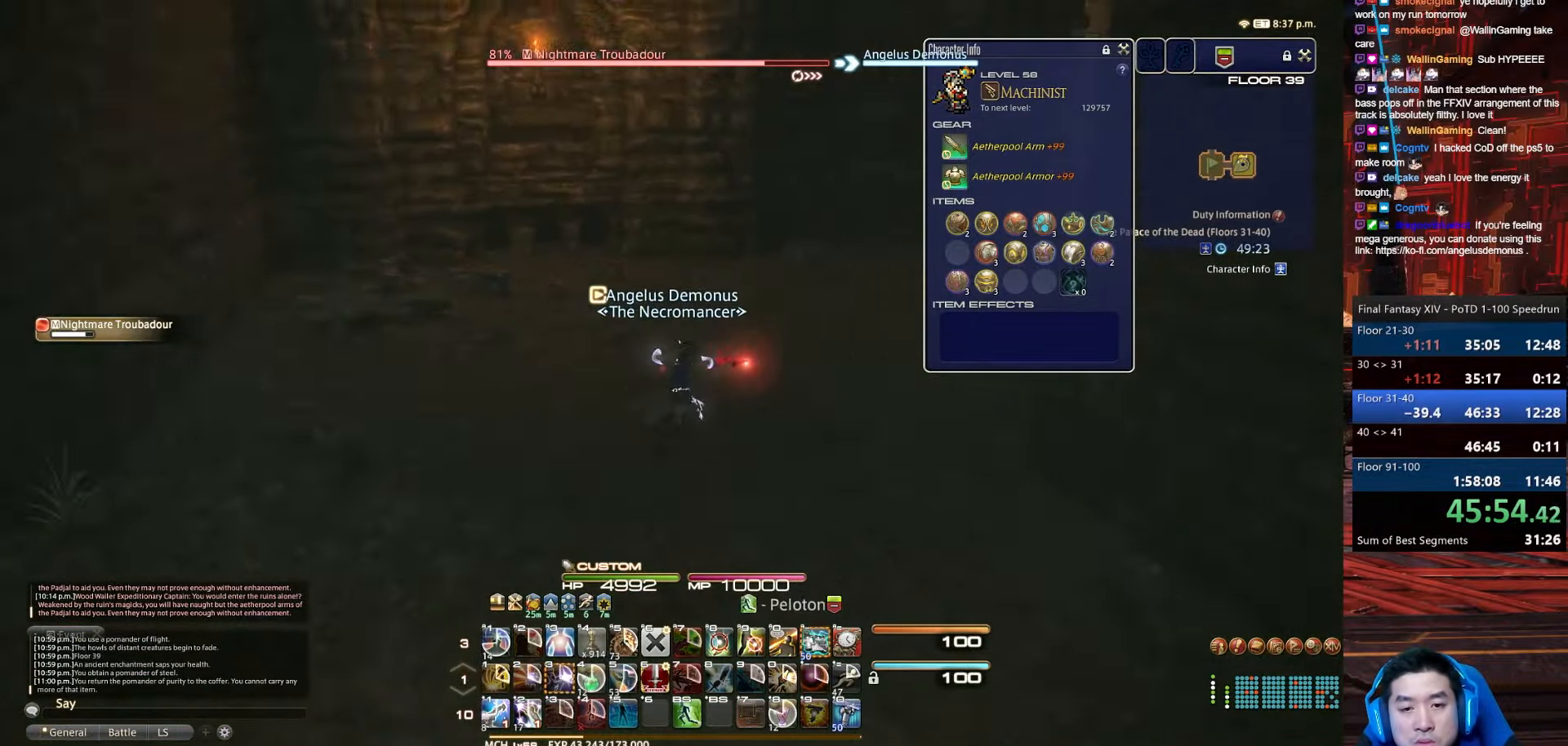
{"keys": ["rbracket", "w"], "events": [[467, "d", "up"]]}
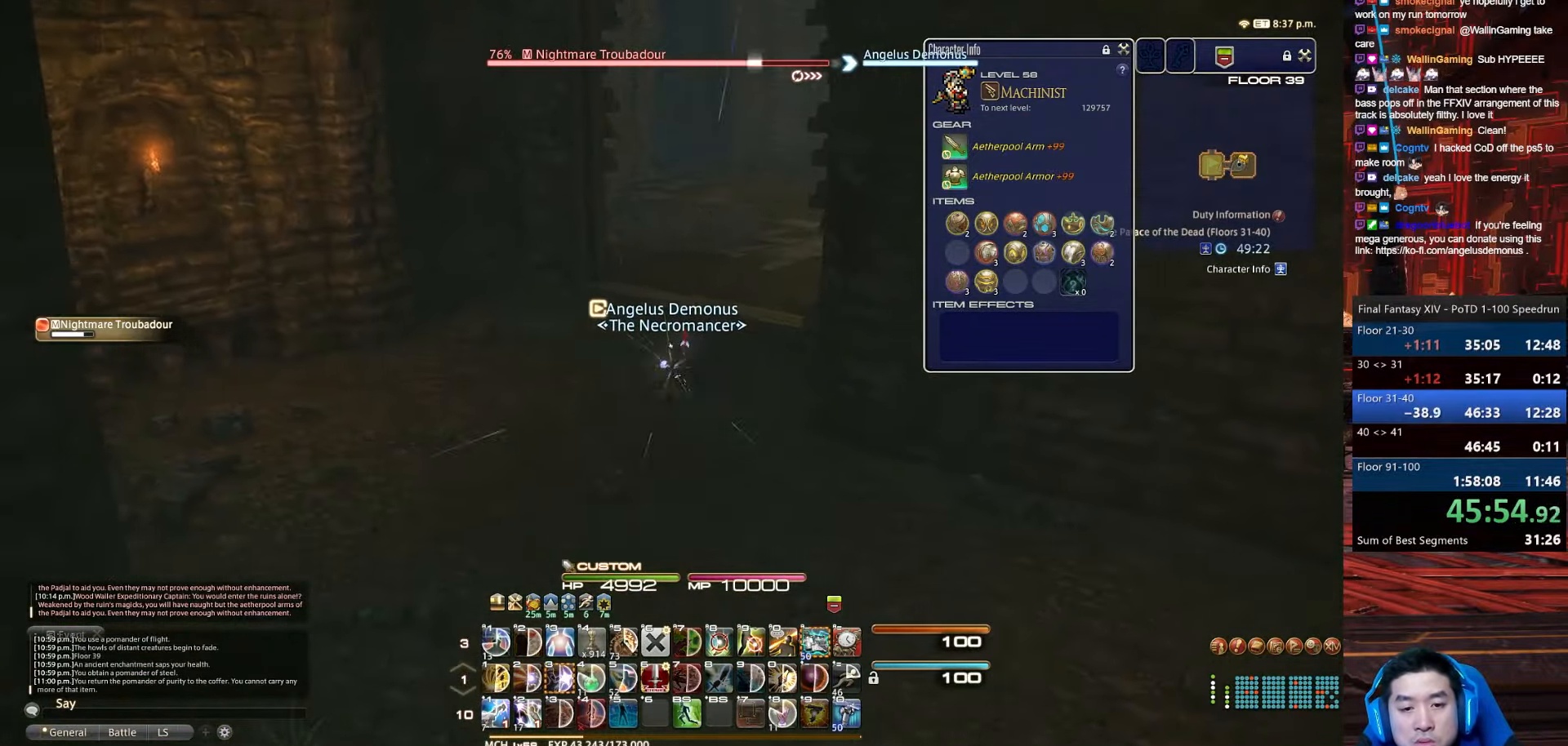
{"keys": ["w"], "events": [[100, "rbracket", "up"]]}
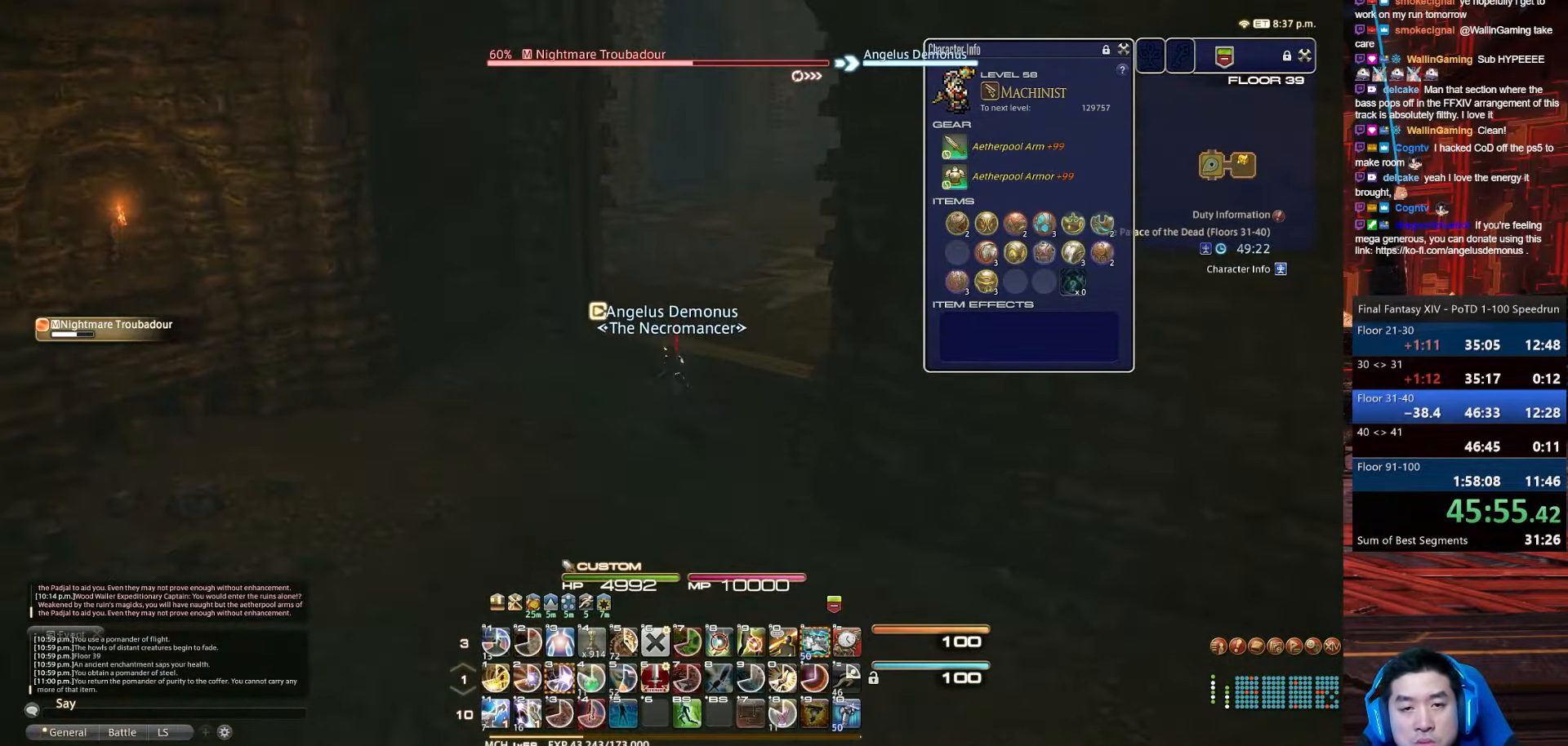
{"keys": ["3", "w"], "events": [[66, "space", "down"], [266, "3", "down"], [466, "space", "up"]]}
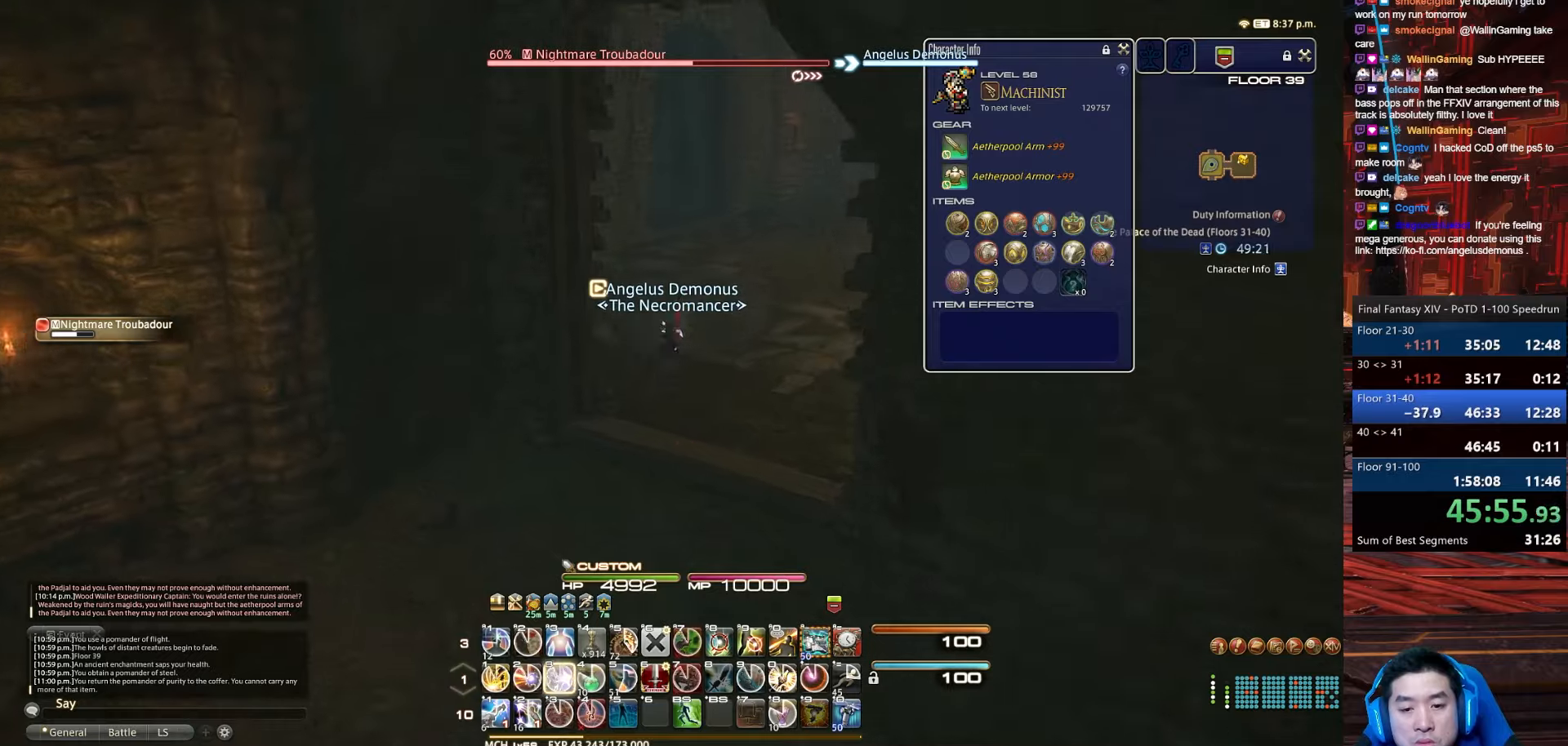
{"keys": ["d", "p", "space", "w"], "events": [[301, "p", "down"], [434, "d", "down"], [467, "space", "down"], [501, "3", "up"]]}
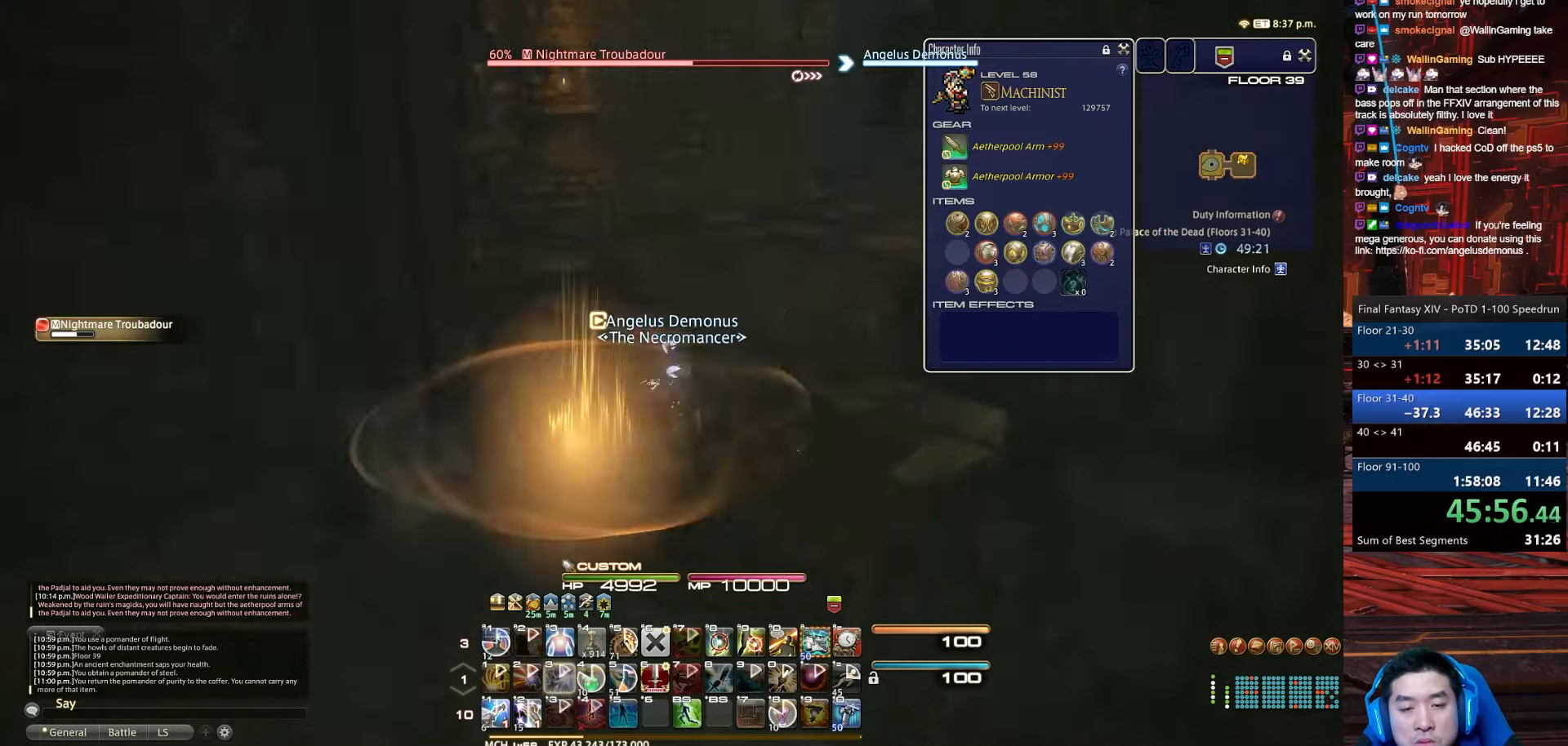
{"keys": ["w"], "events": [[367, "d", "up"], [367, "p", "up"], [367, "space", "up"]]}
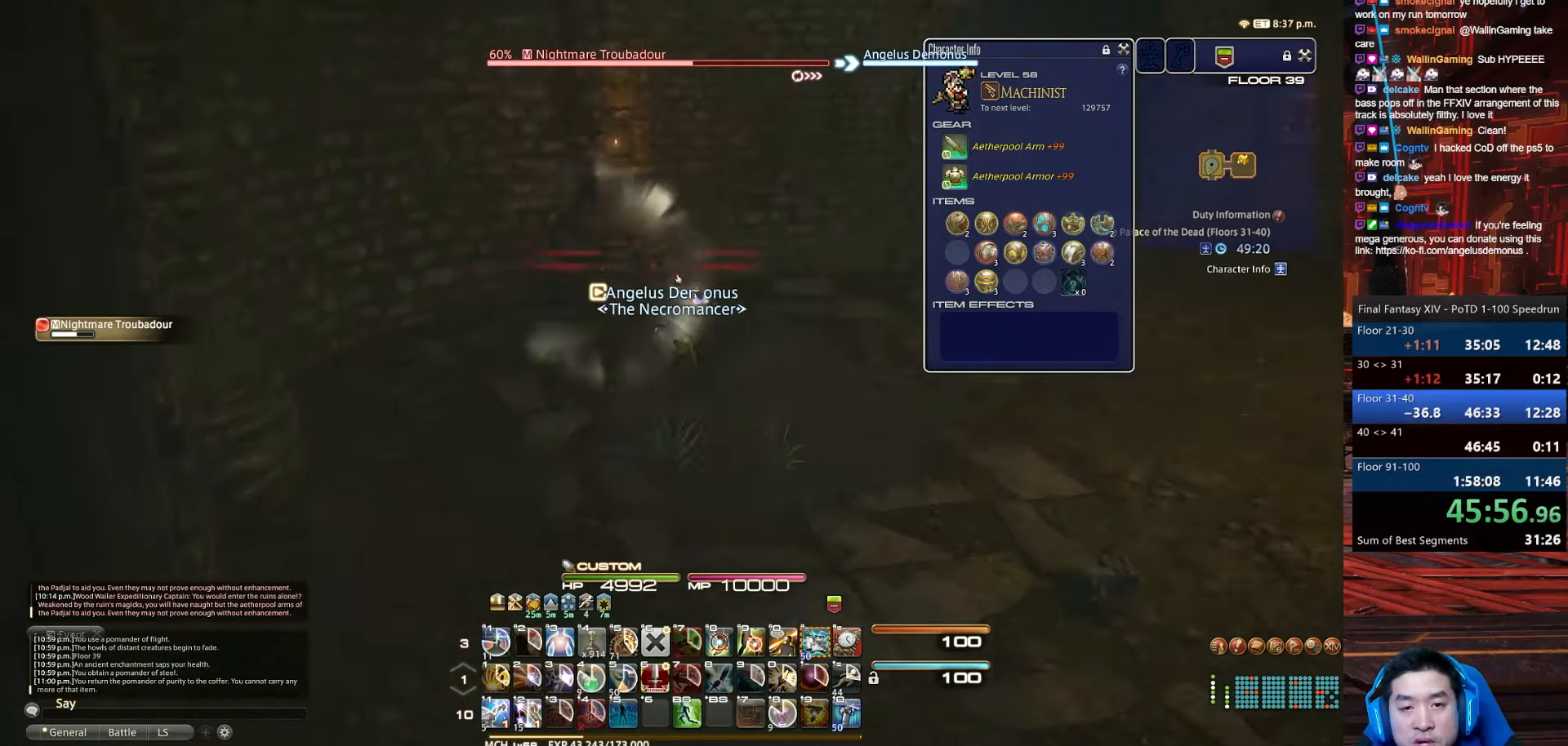
{"keys": ["d", "space", "w"], "events": [[167, "d", "down"], [200, "space", "down"]]}
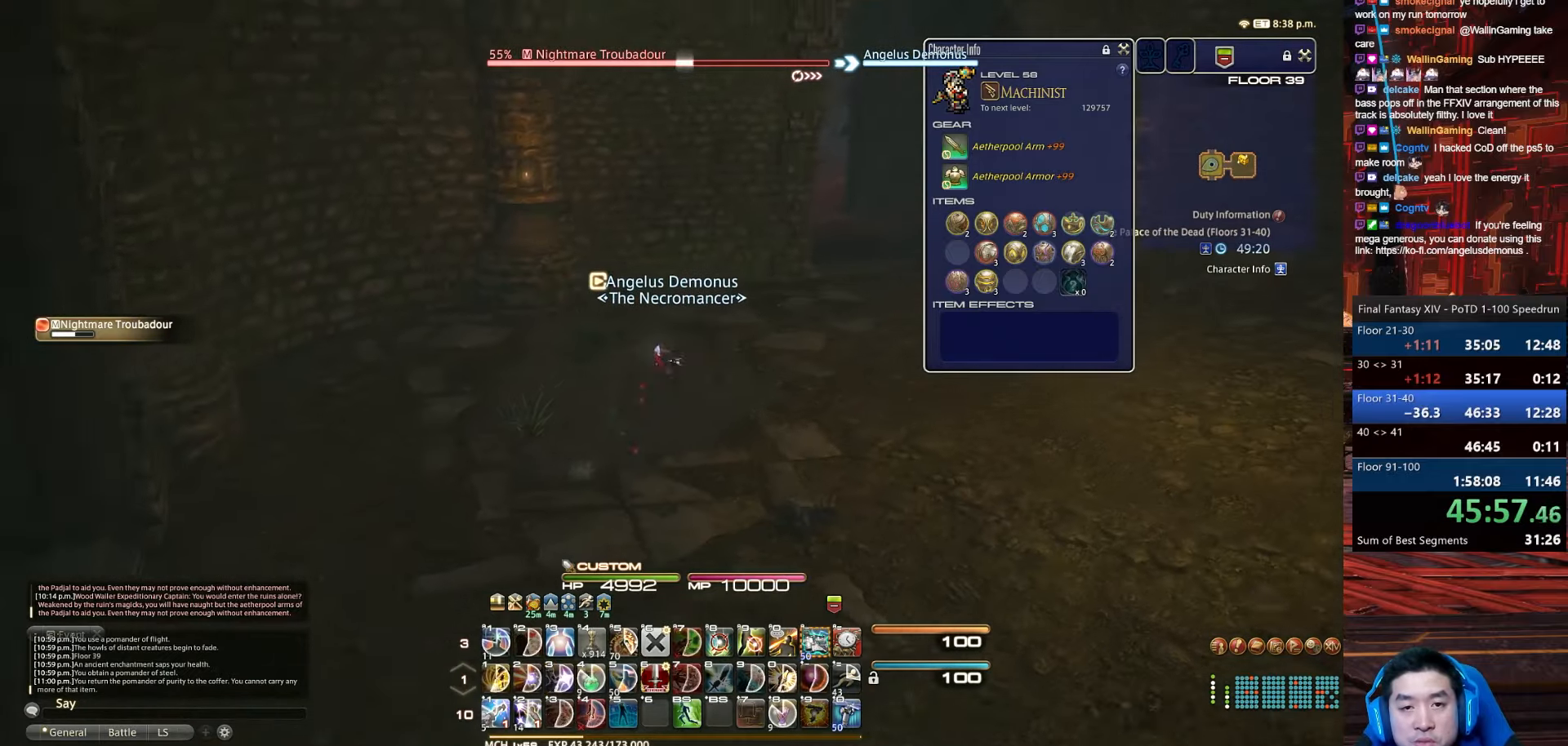
{"keys": ["1", "d", "p", "space", "w"], "events": [[33, "1", "down"], [133, "space", "up"], [433, "p", "down"], [467, "space", "down"]]}
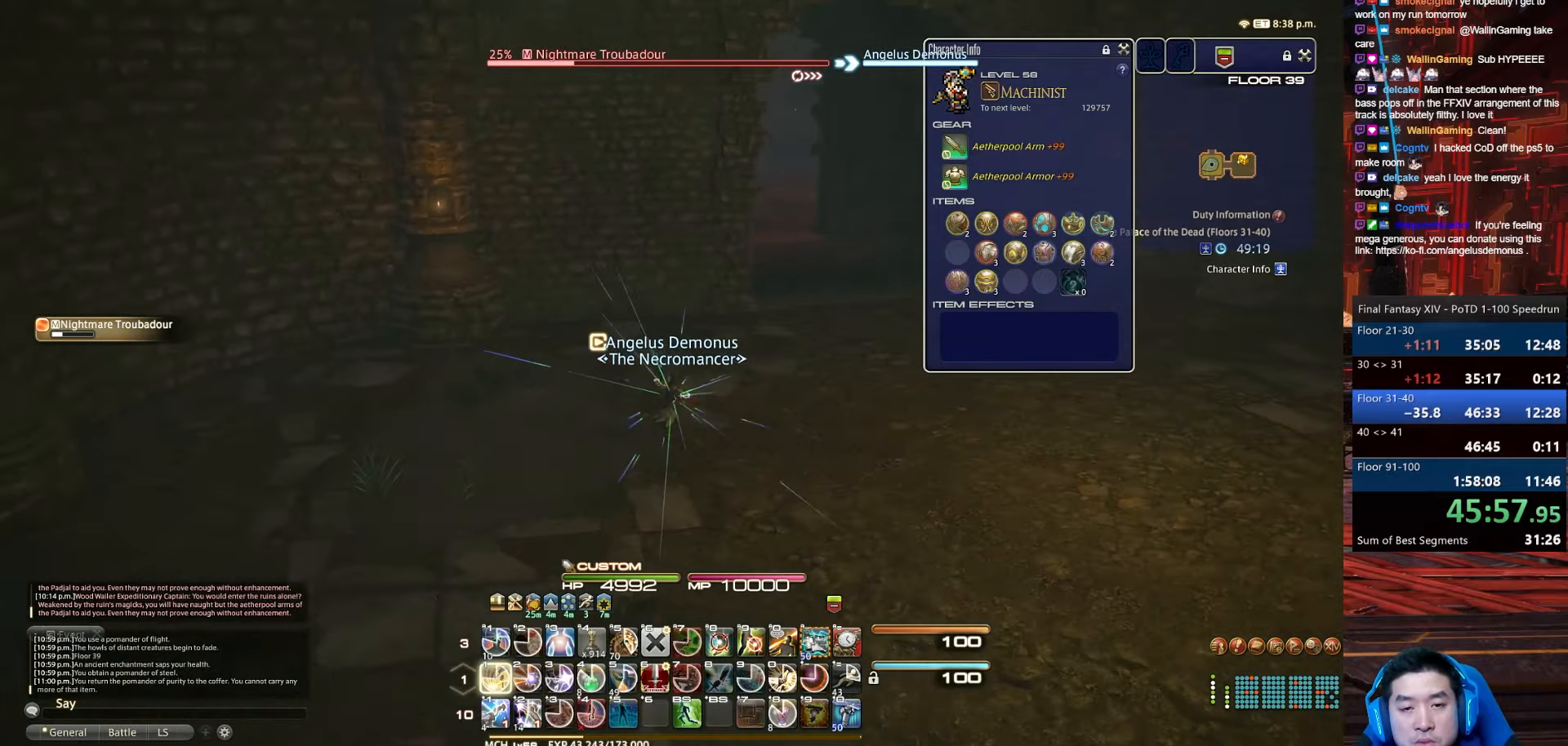
{"keys": ["1", "d", "p", "w"], "events": [[334, "space", "up"]]}
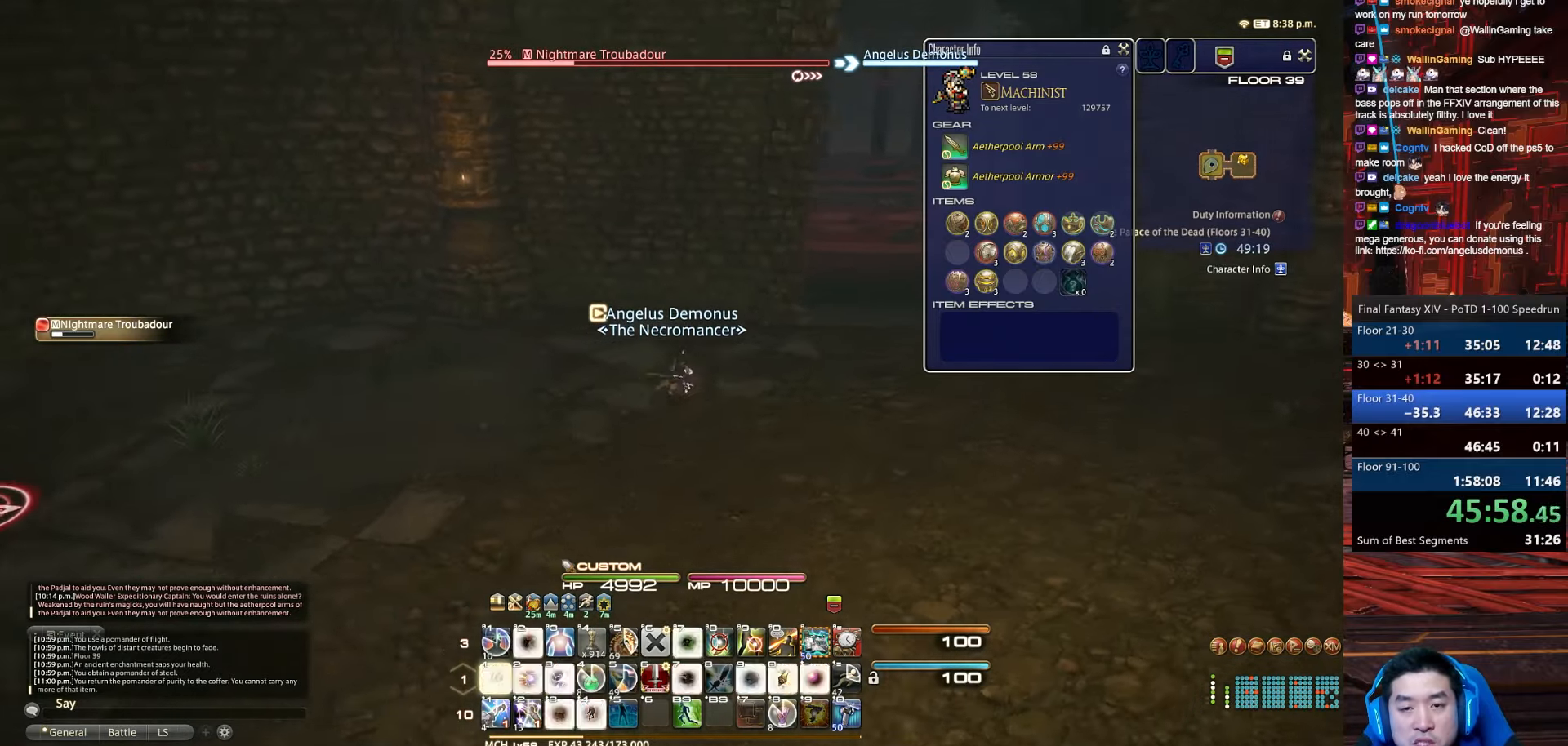
{"keys": ["1", "d", "w"], "events": [[133, "p", "up"]]}
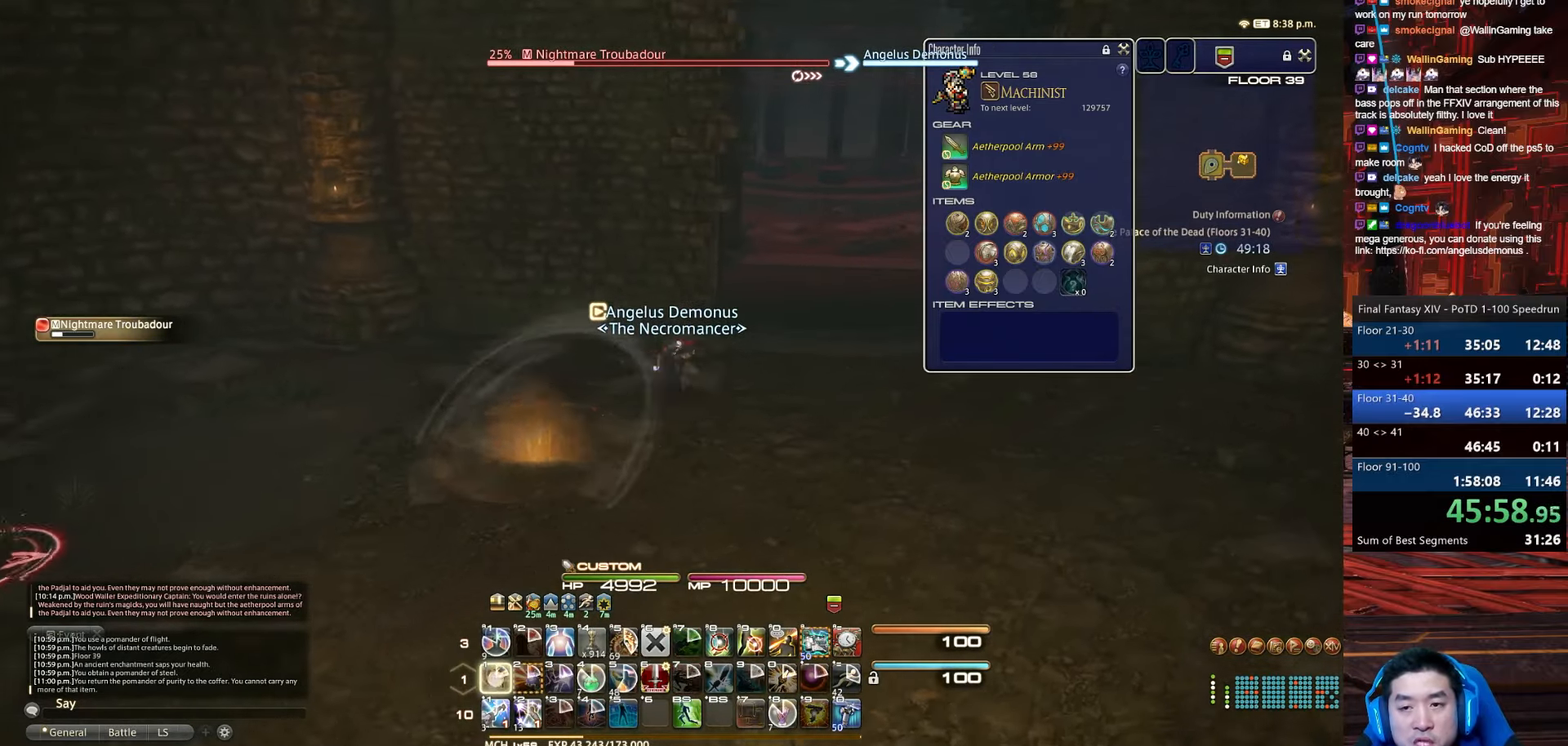
{"keys": ["1", "d", "w"], "events": []}
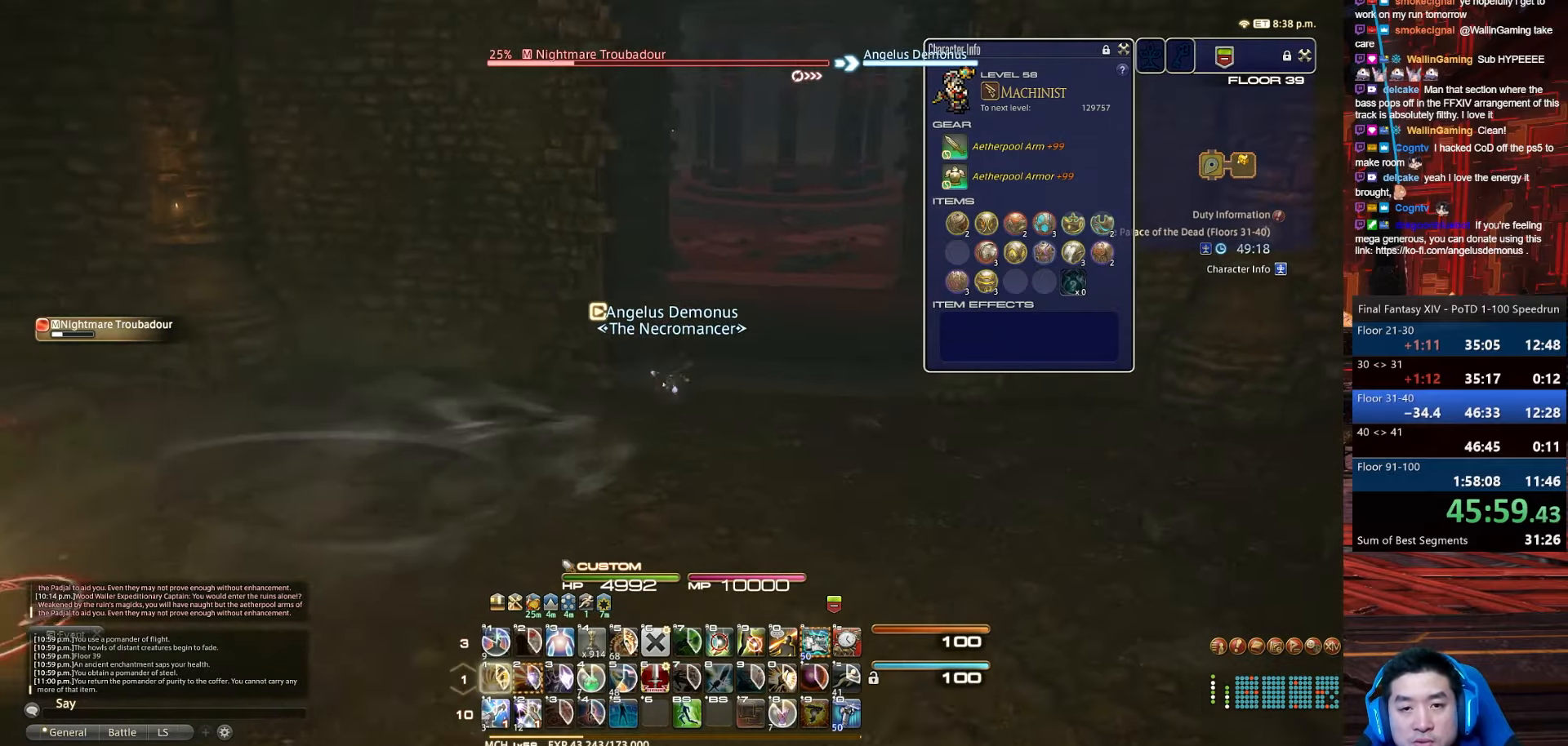
{"keys": ["2", "d", "minus", "p", "w"], "events": [[33, "1", "up"], [300, "p", "down"], [400, "2", "down"], [467, "minus", "down"]]}
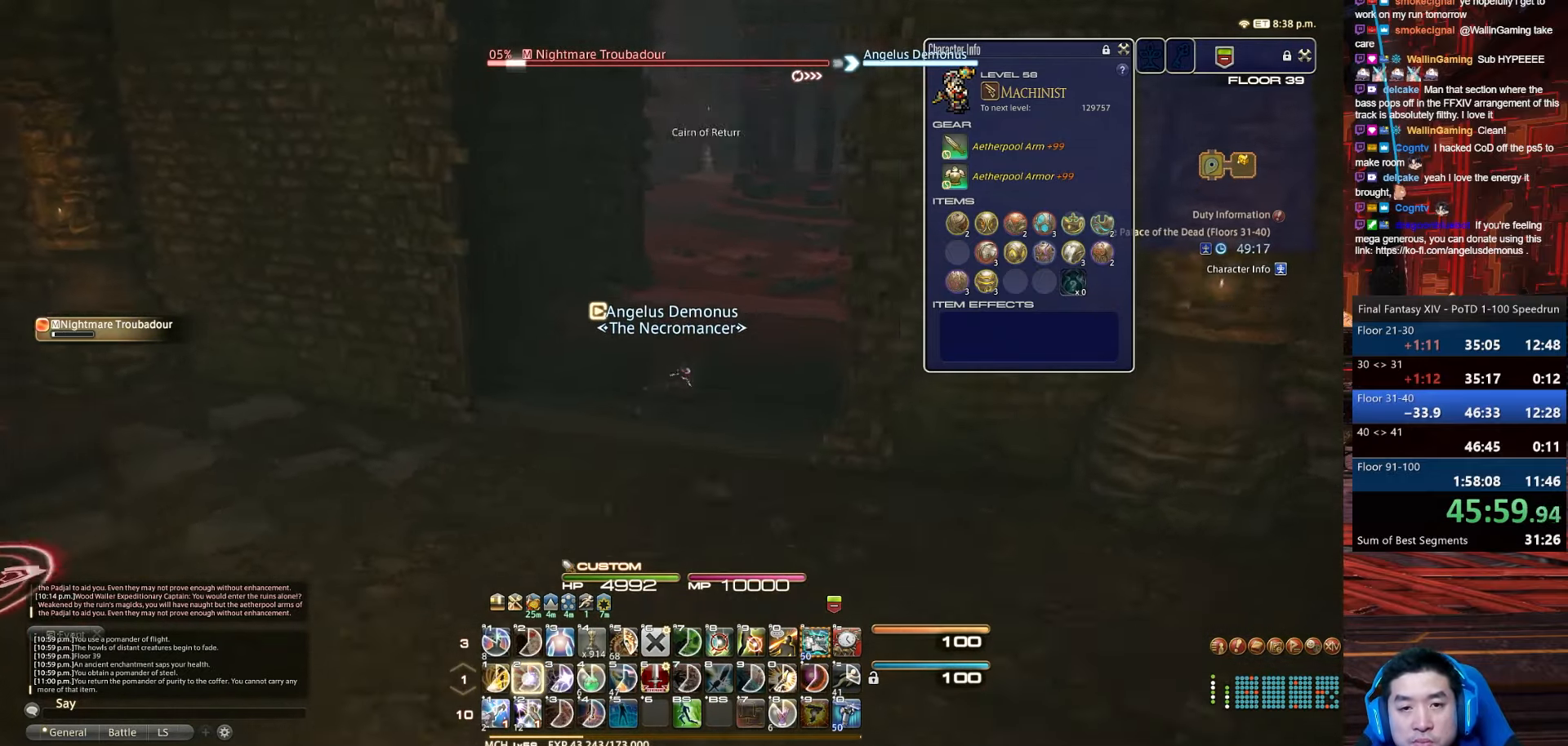
{"keys": ["2", "d", "lbracket", "p", "w"], "events": [[267, "minus", "up"], [467, "lbracket", "down"]]}
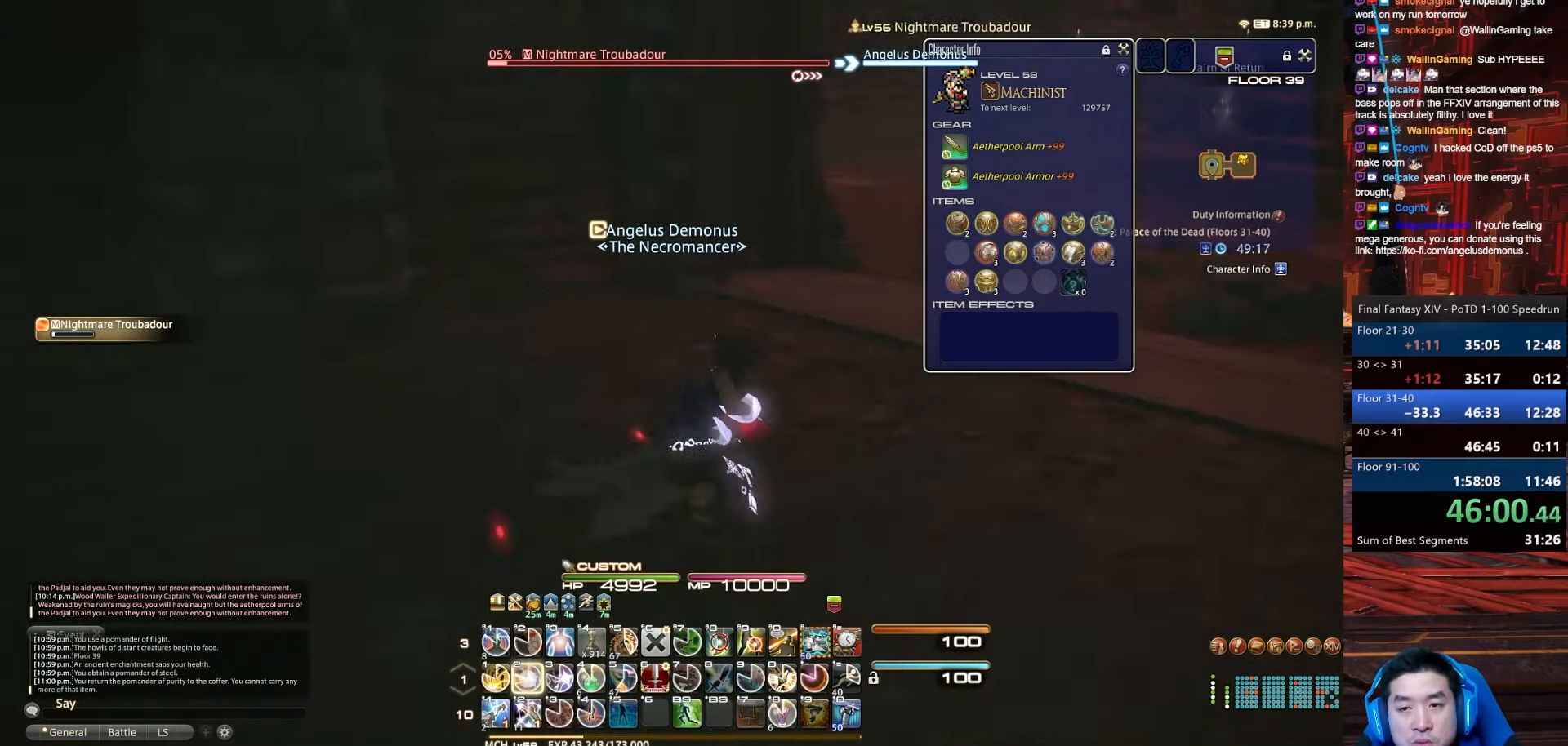
{"keys": ["2", "d", "w"], "events": [[300, "lbracket", "up"], [333, "p", "up"]]}
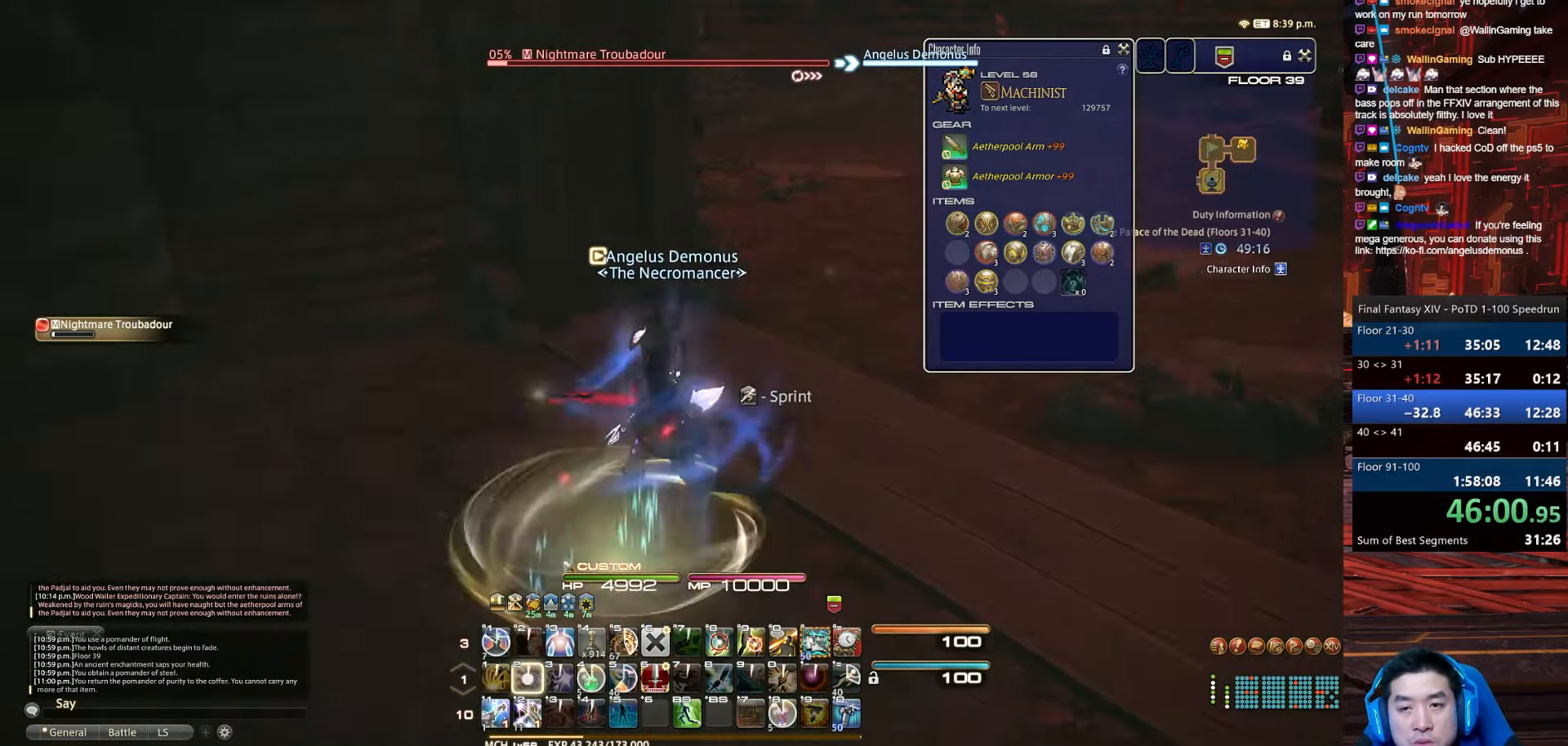
{"keys": ["d", "rbracket", "tab", "w"], "events": [[134, "rbracket", "down"], [134, "tab", "down"], [267, "2", "up"]]}
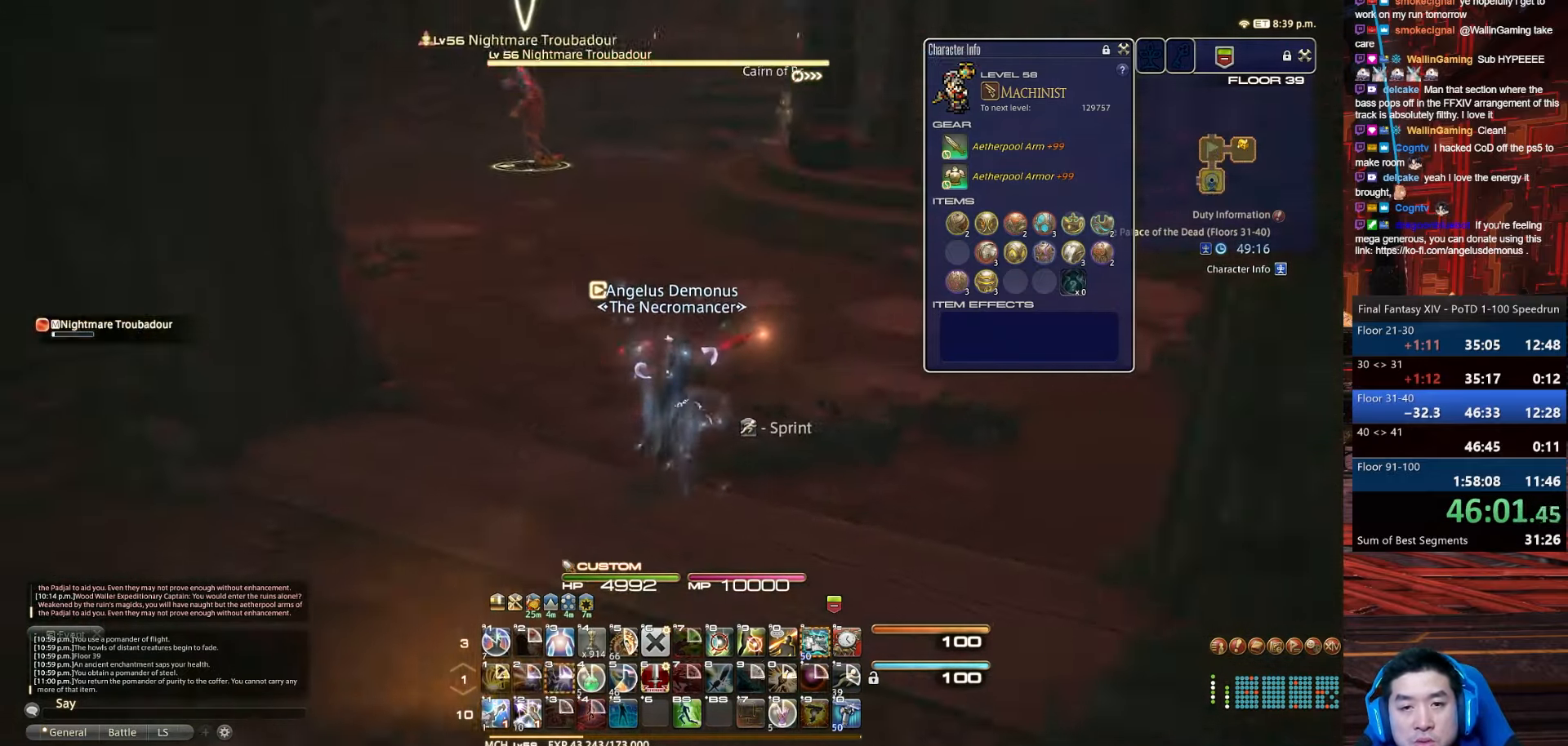
{"keys": ["d", "lbracket", "rbracket", "w"], "events": [[33, "shift_r", "down"], [33, "tab", "up"], [66, "1", "down"], [334, "lbracket", "down"], [400, "shift_r", "up"], [434, "1", "up"]]}
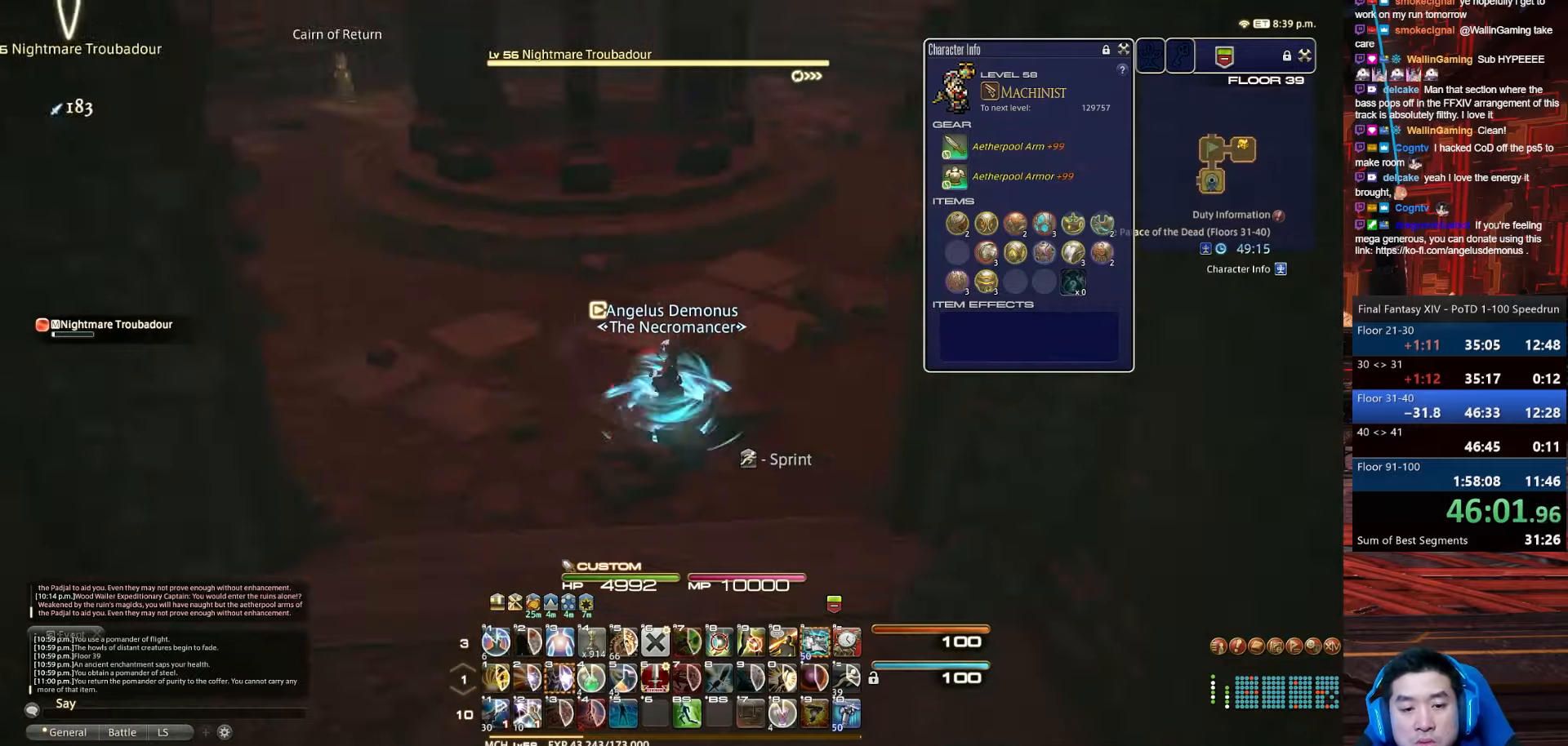
{"keys": ["d", "rbracket", "w"], "events": [[167, "lbracket", "up"]]}
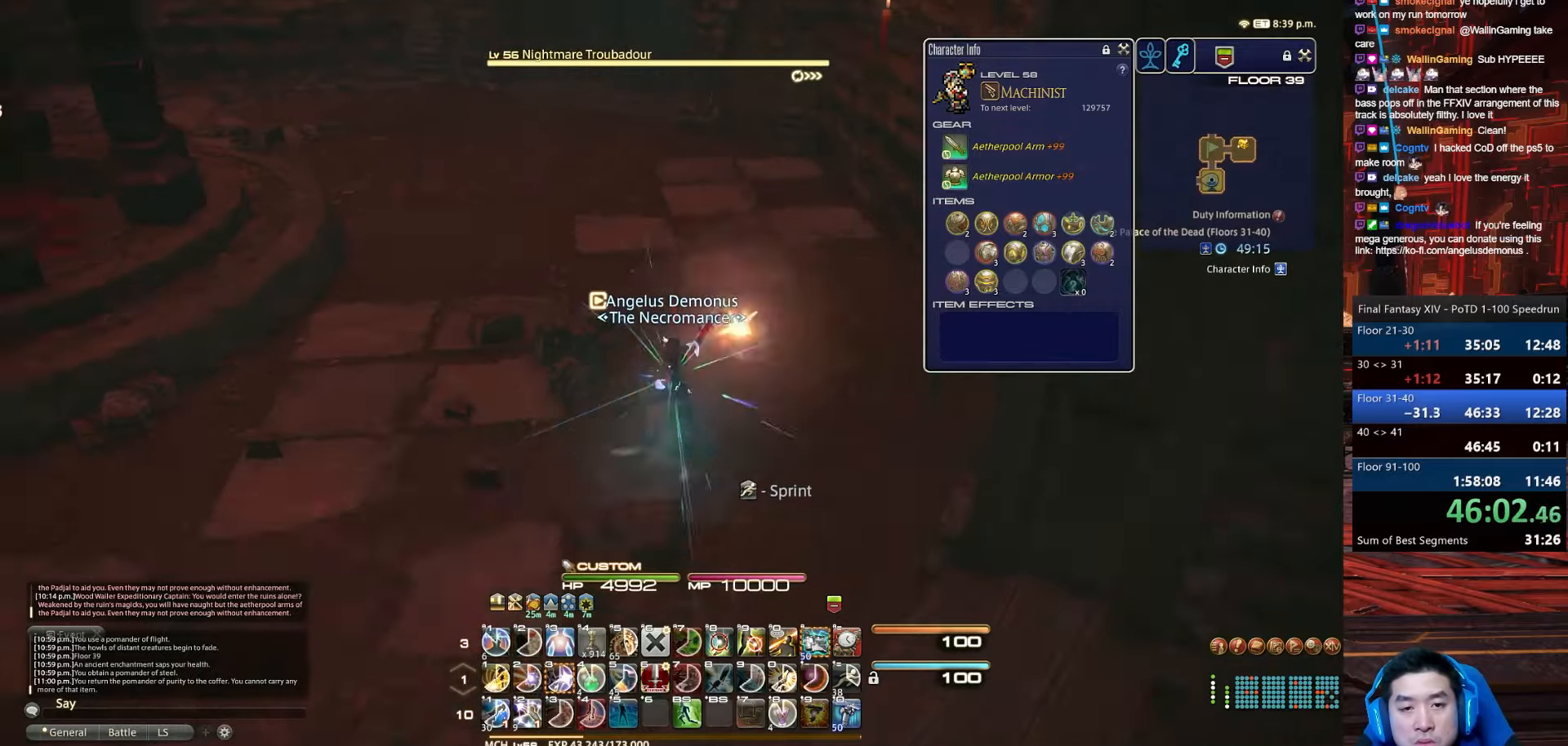
{"keys": ["w"], "events": [[167, "d", "up"], [233, "rbracket", "up"]]}
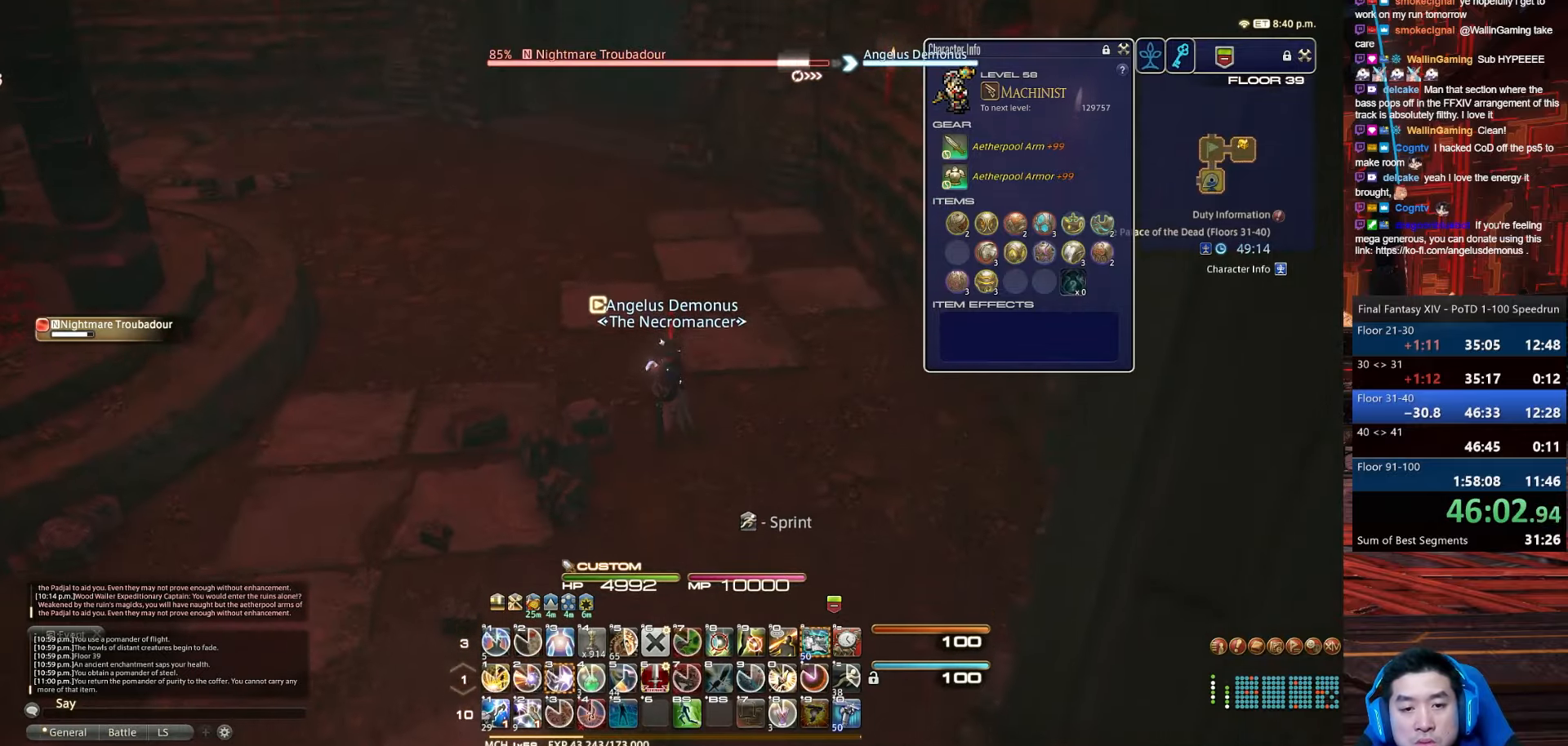
{"keys": ["3", "minus", "w"], "events": [[167, "minus", "down"], [434, "3", "down"]]}
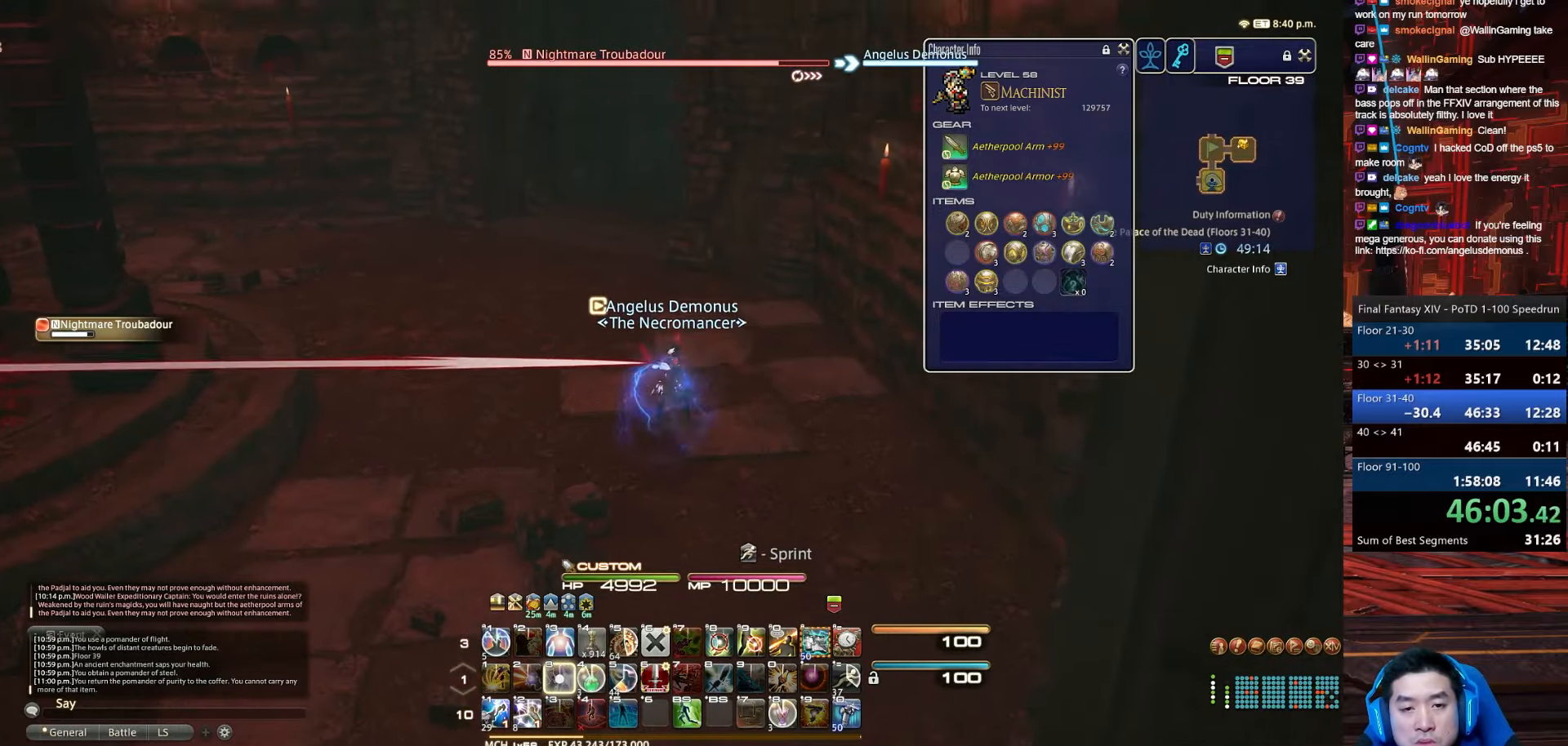
{"keys": ["3", "a", "rbracket", "w"], "events": [[33, "minus", "up"], [367, "rbracket", "down"], [400, "a", "down"]]}
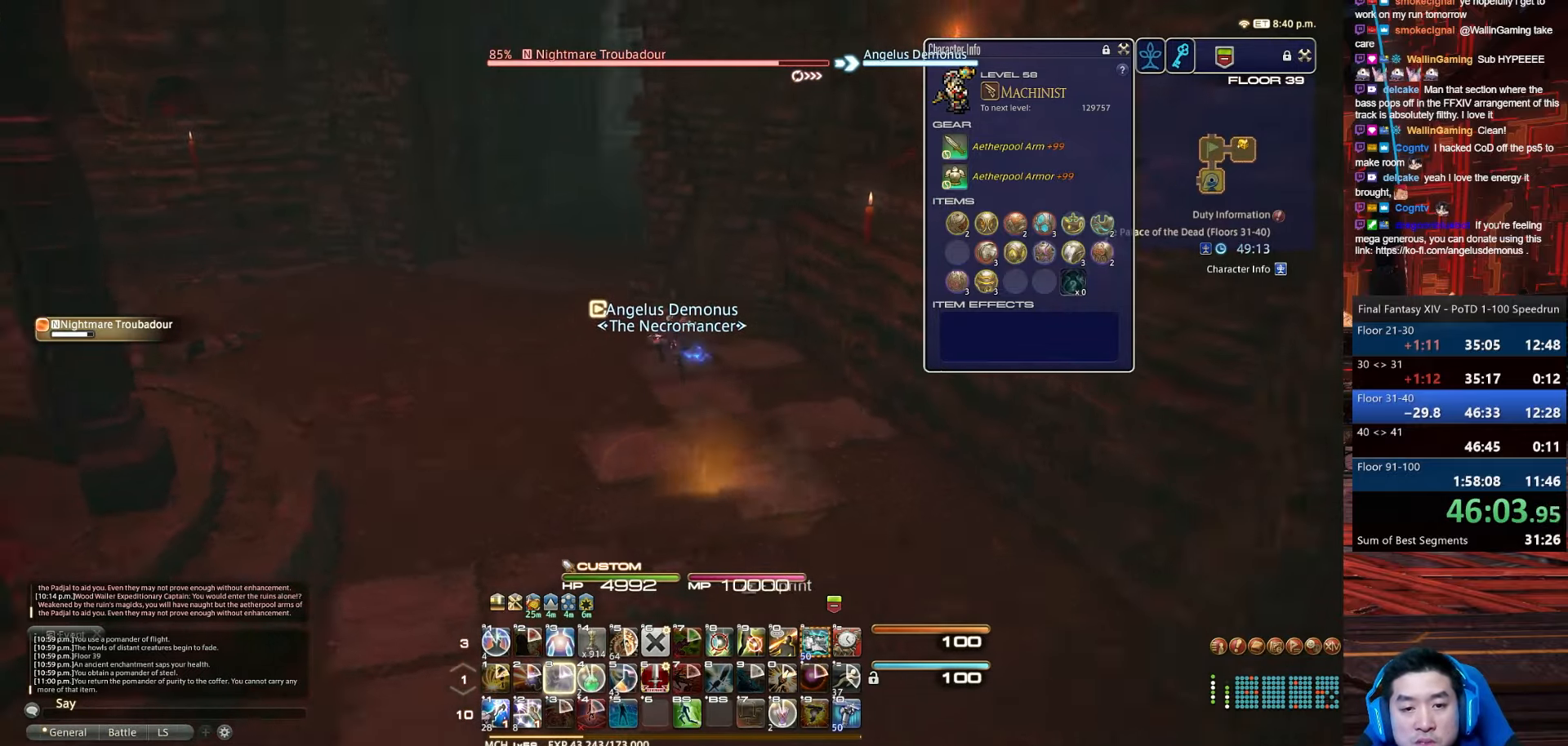
{"keys": ["a", "space", "w"], "events": [[101, "space", "down"], [134, "3", "up"], [334, "rbracket", "up"]]}
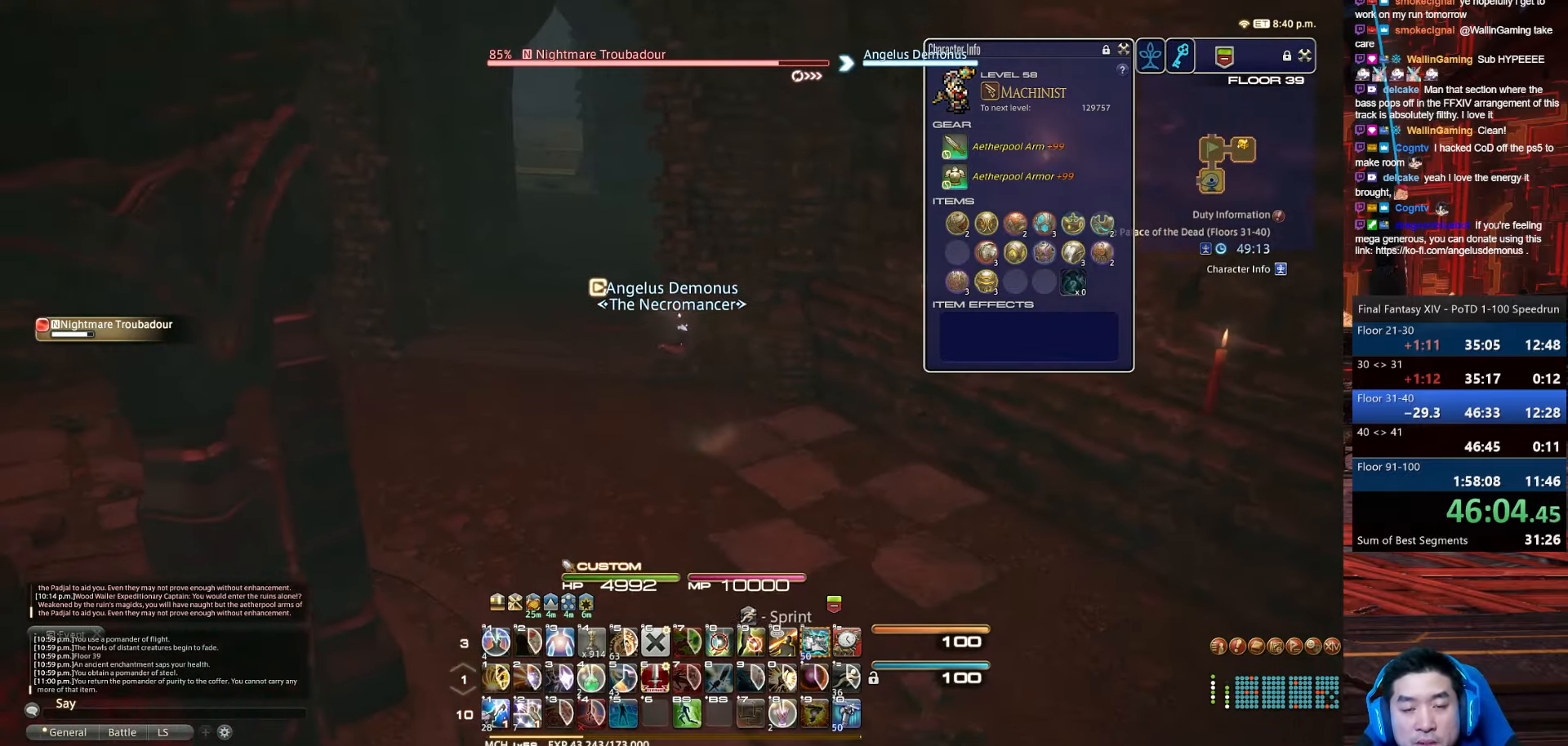
{"keys": ["a", "w"], "events": [[33, "space", "up"], [67, "a", "up"], [267, "a", "down"]]}
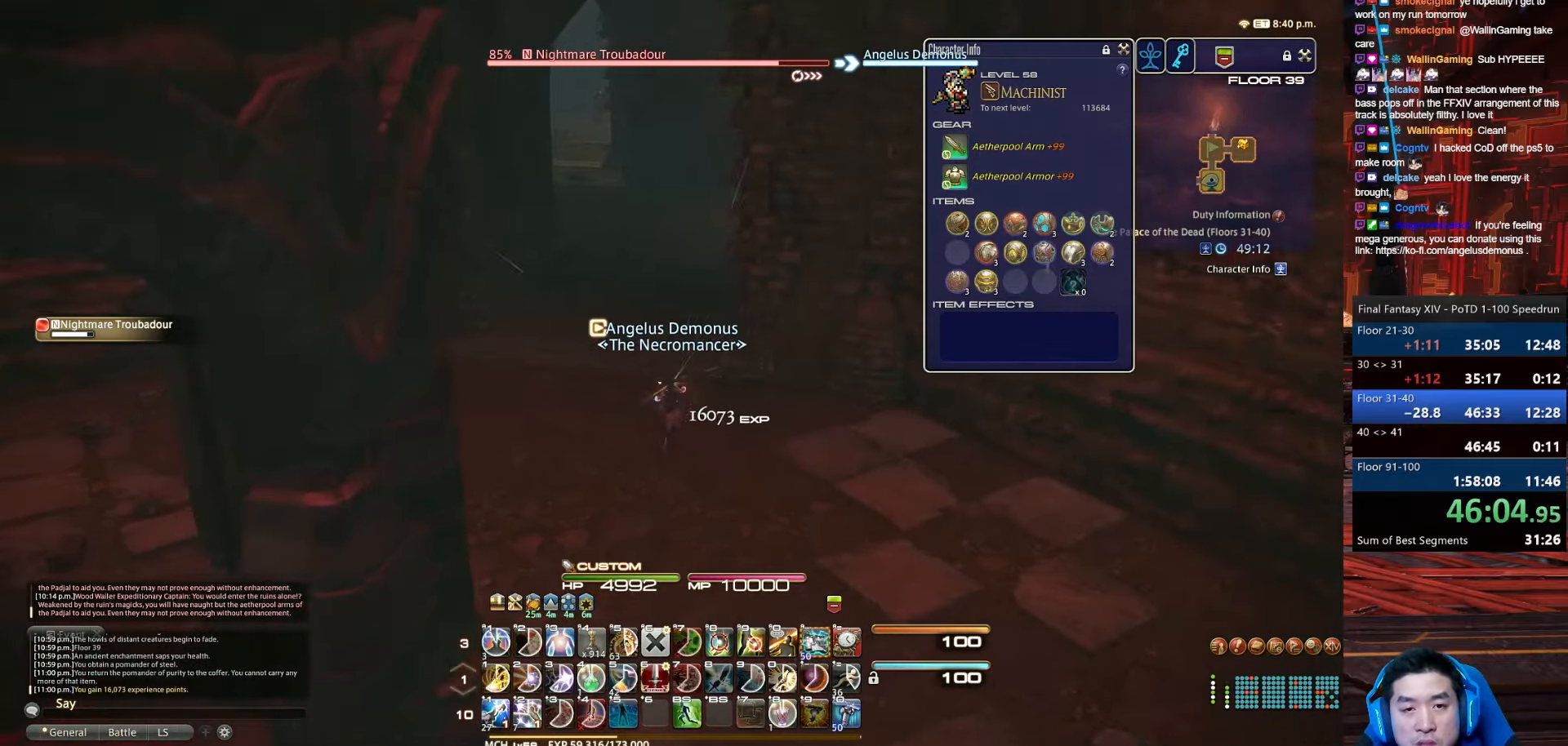
{"keys": ["0", "p", "space", "w"], "events": [[134, "a", "up"], [201, "p", "down"], [267, "space", "down"], [468, "0", "down"]]}